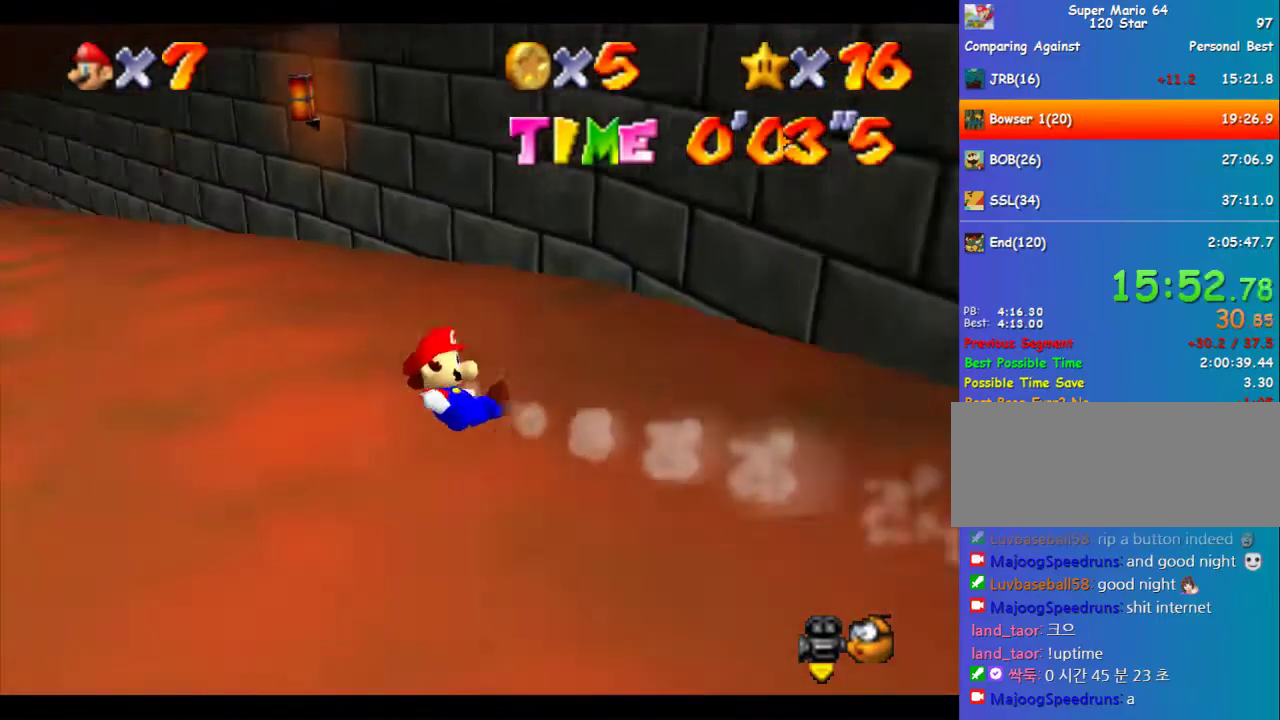
Gameplay with a controller (Nintendo layout); each line is a JSON object with the inputs held at the frame after it. "events" lists button and stick changes between this image and that frame as [ms after this image, input, new state], when the widget could be followed in between. Not read: L3 R3.
{"buttons": [], "left_stick": "up", "events": [[471, "left_stick", "up"]]}
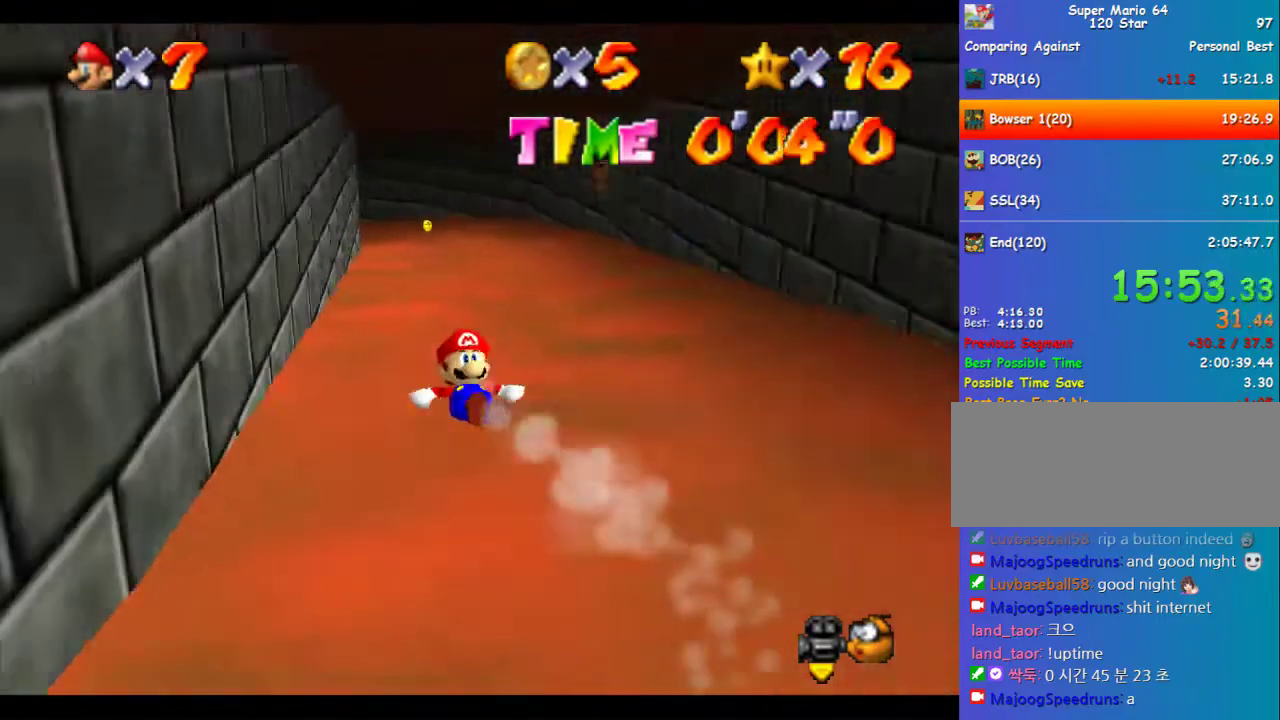
{"buttons": [], "left_stick": "up", "events": []}
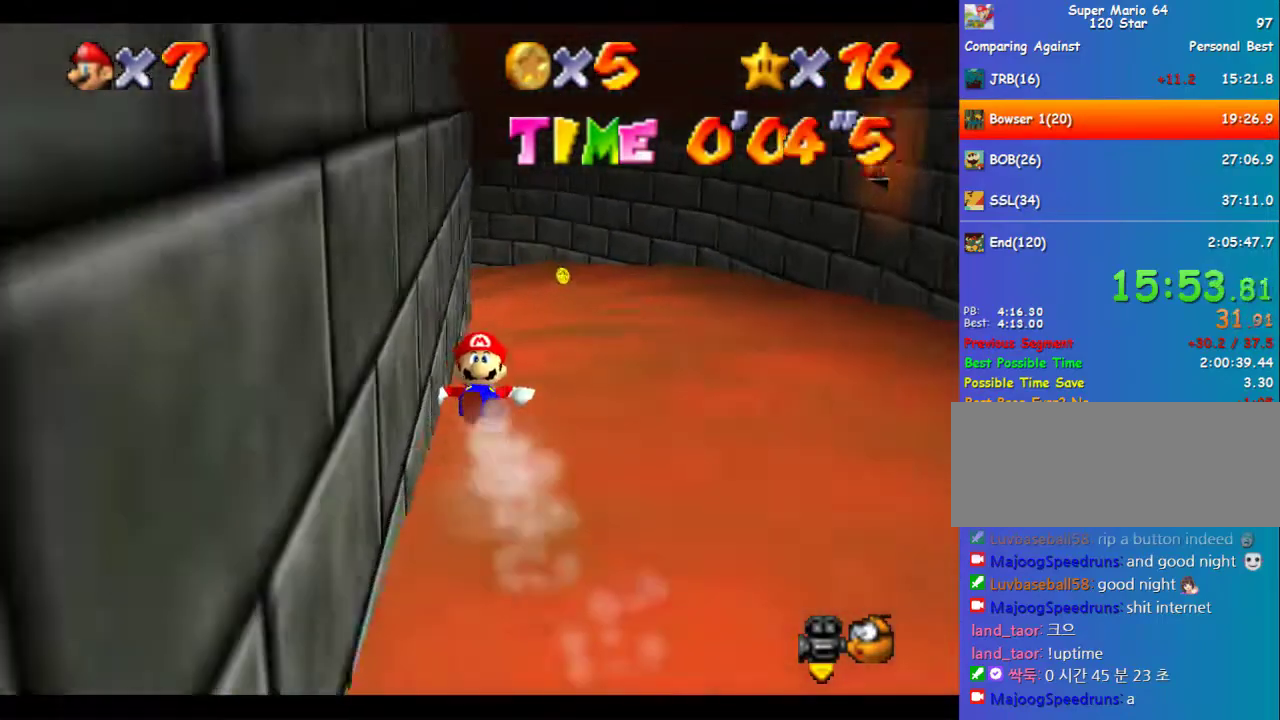
{"buttons": [], "left_stick": "up-left", "events": [[304, "left_stick", "up-left"]]}
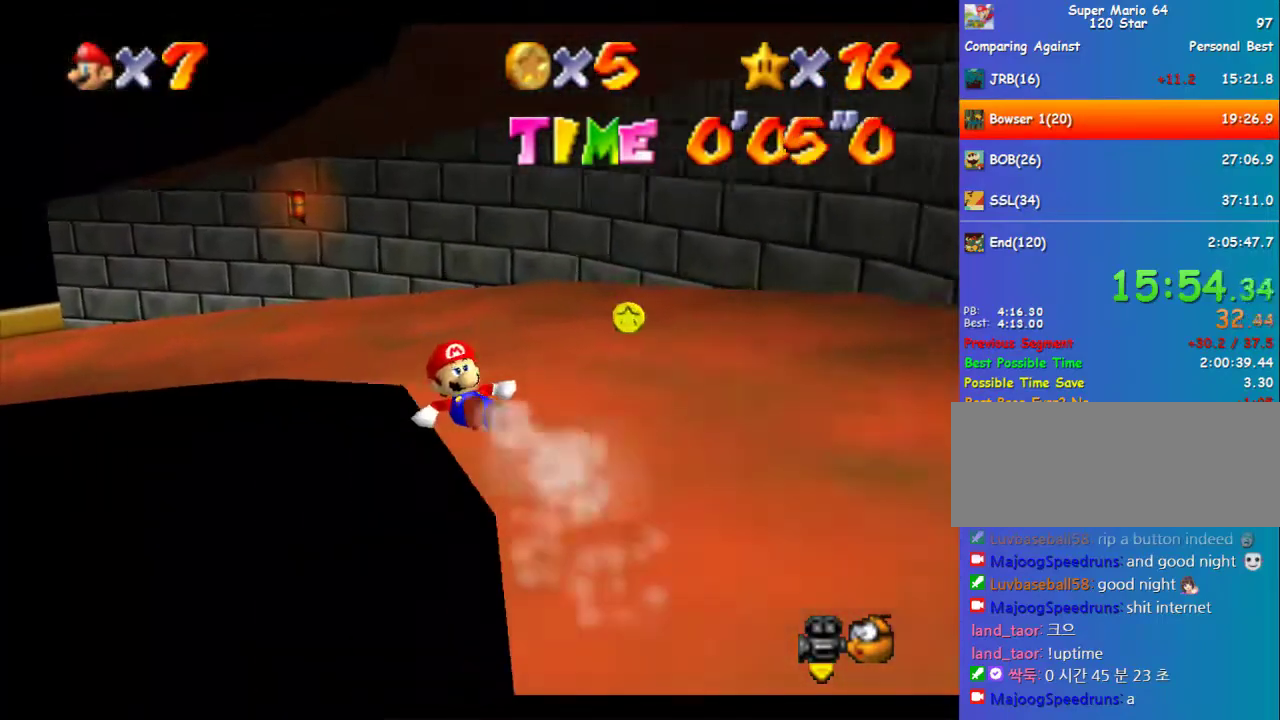
{"buttons": [], "left_stick": "up-left", "events": [[67, "left_stick", "left"], [438, "left_stick", "up-left"]]}
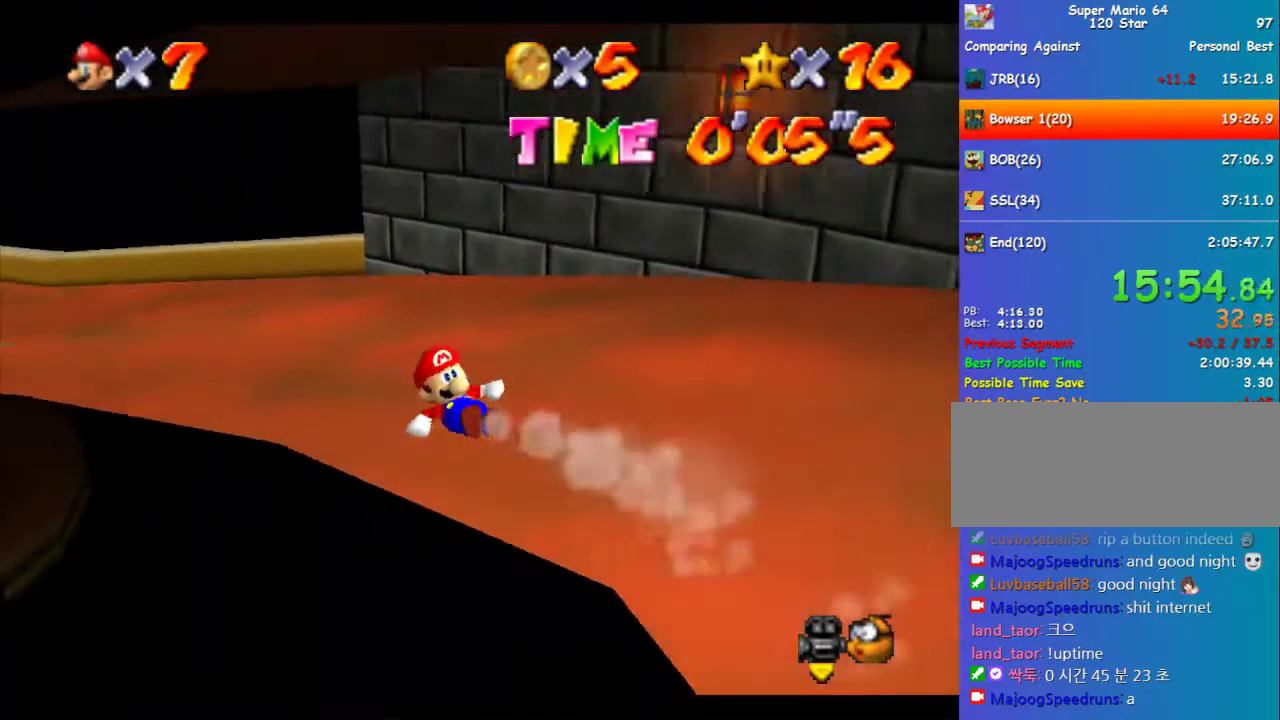
{"buttons": [], "left_stick": "down", "events": [[67, "left_stick", "up"], [135, "left_stick", "up-right"], [371, "left_stick", "right"], [472, "left_stick", "down"]]}
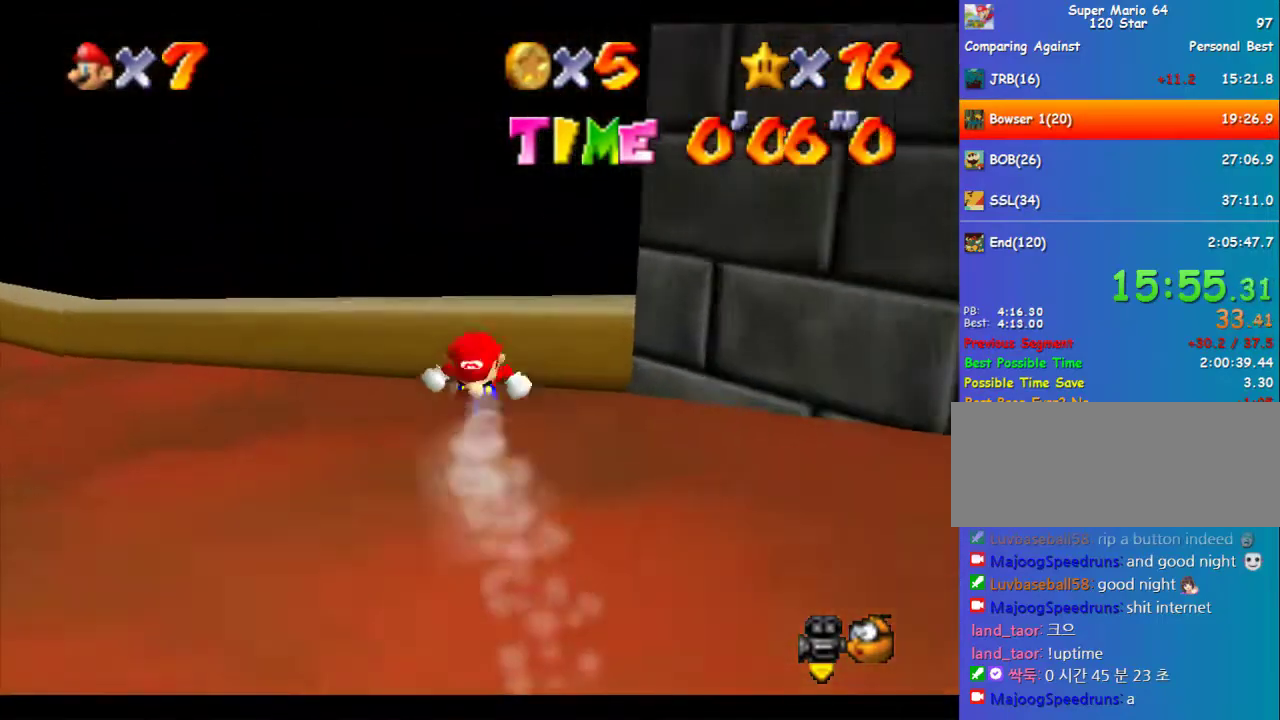
{"buttons": [], "left_stick": "left", "events": [[34, "left_stick", "down-left"], [236, "A", "down"], [270, "left_stick", "left"], [303, "A", "up"]]}
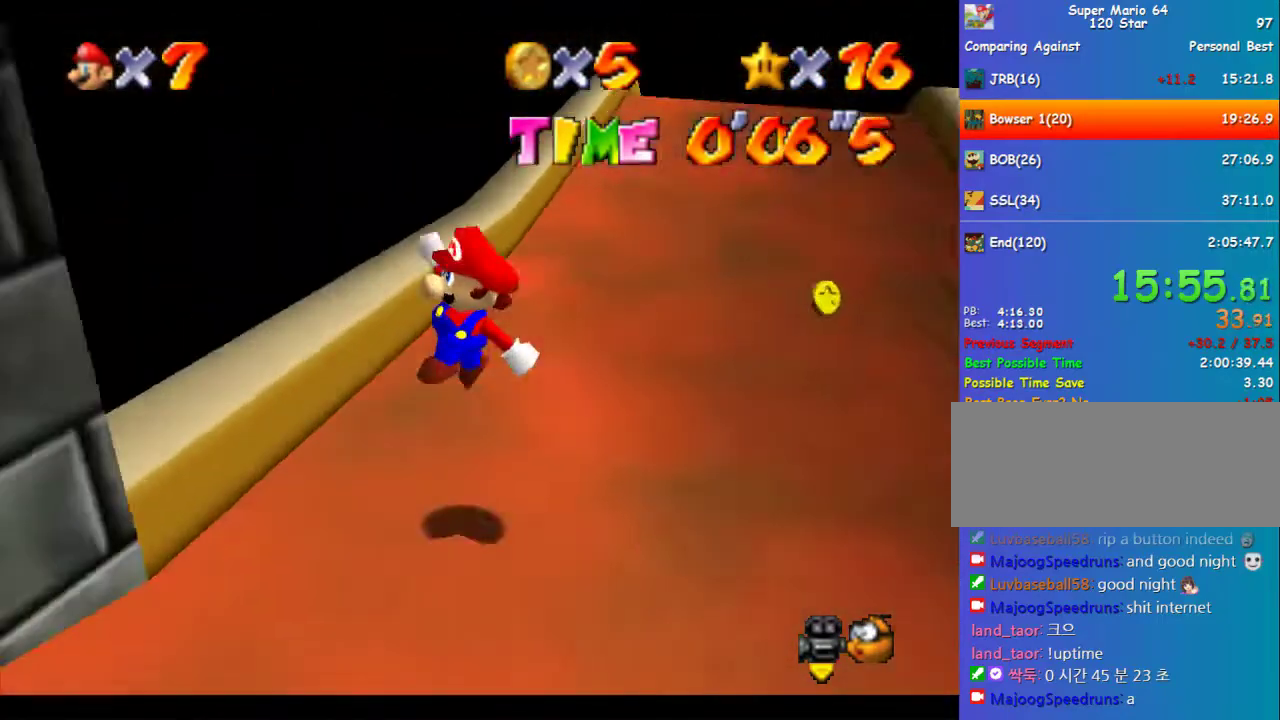
{"buttons": [], "left_stick": "up-left", "events": [[168, "left_stick", "up-left"]]}
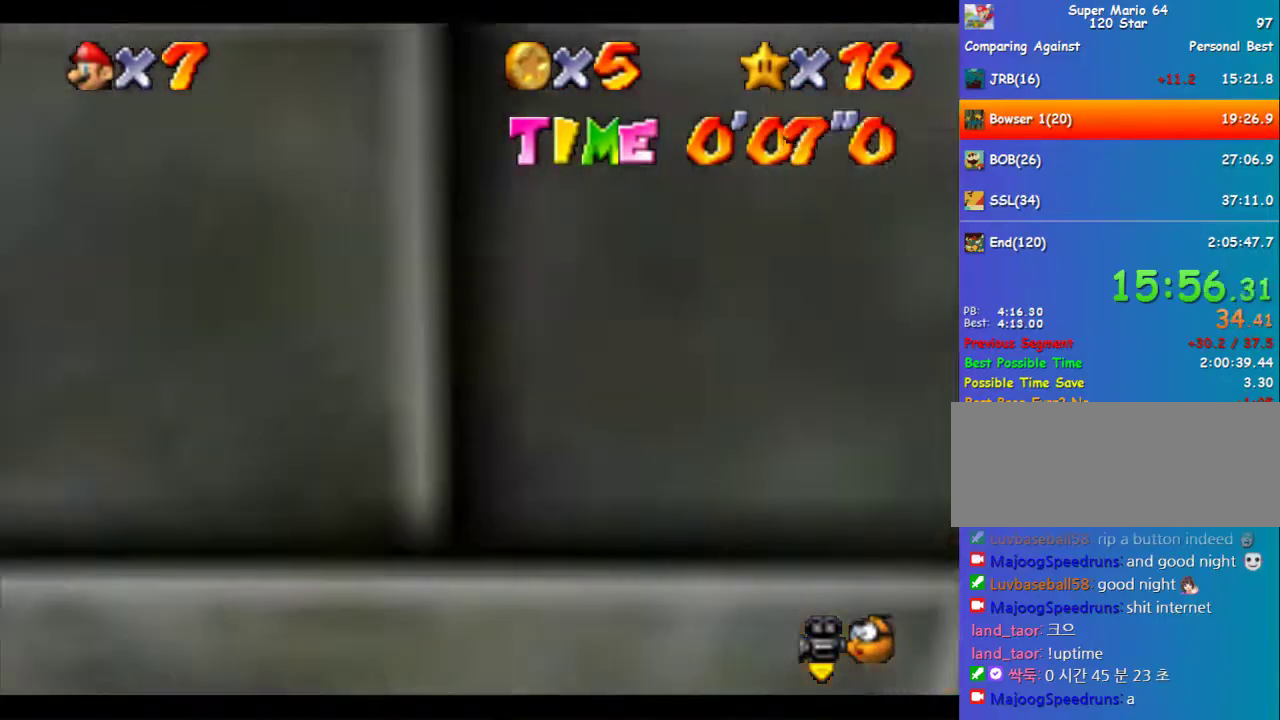
{"buttons": [], "left_stick": "up", "events": [[101, "left_stick", "up"]]}
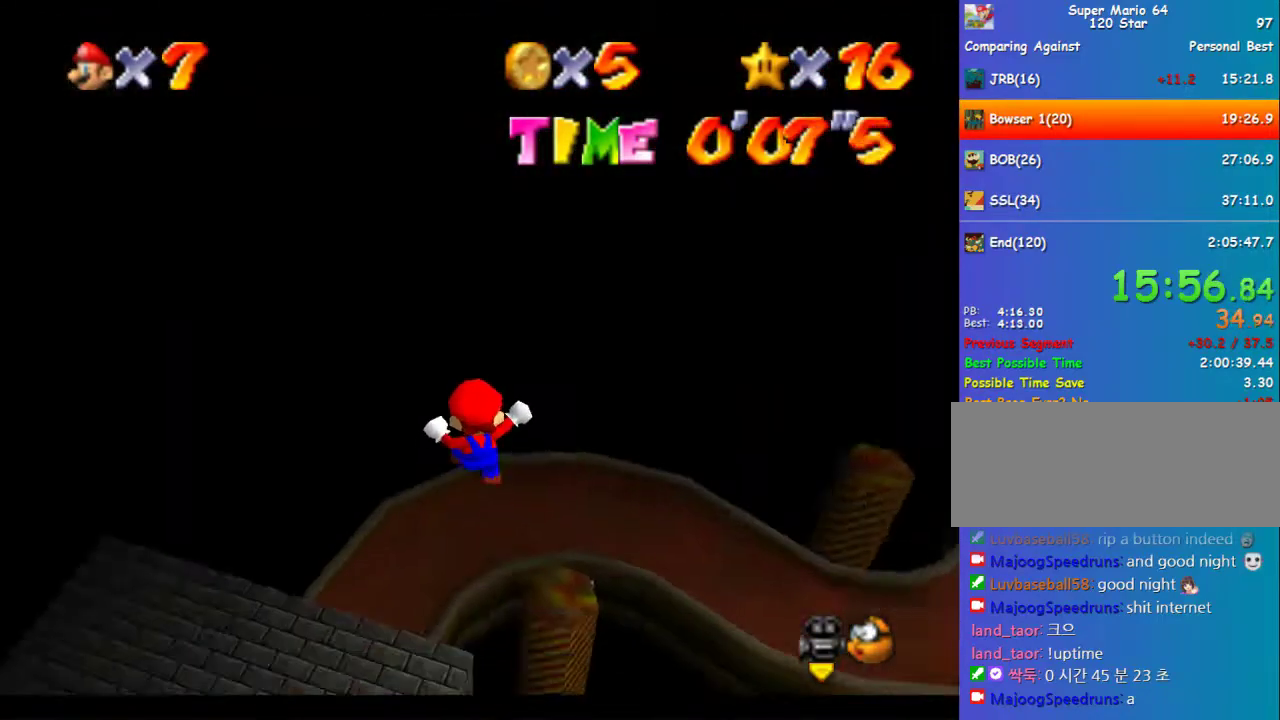
{"buttons": [], "left_stick": "up", "events": []}
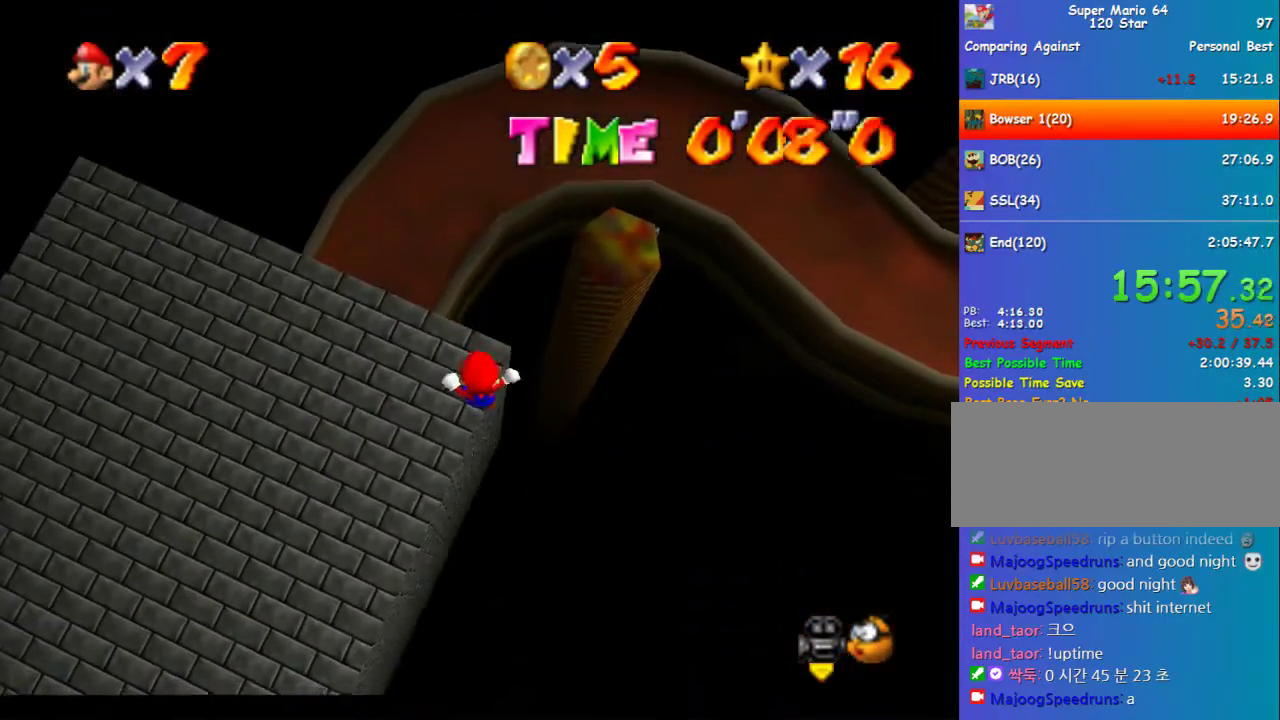
{"buttons": [], "left_stick": "up-right", "events": [[67, "left_stick", "up-right"], [134, "C_DOWN", "down"], [134, "R1", "down"], [236, "C_DOWN", "up"], [236, "R1", "up"]]}
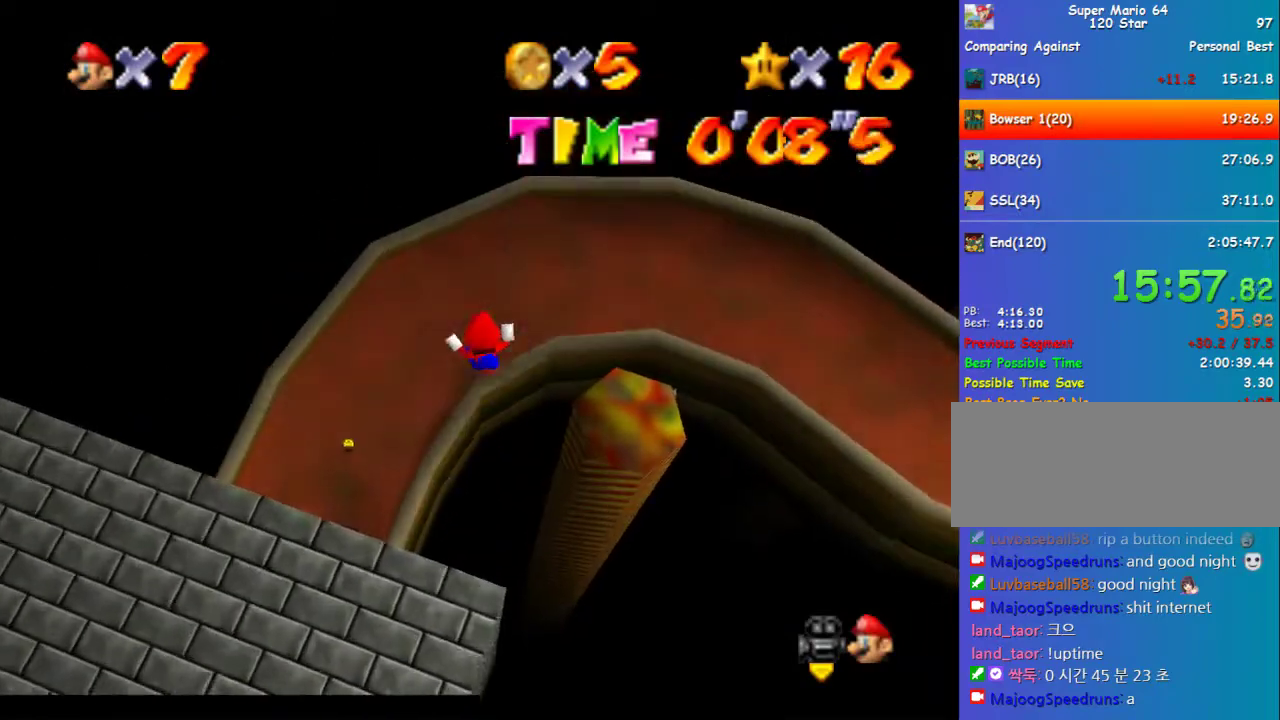
{"buttons": ["B"], "left_stick": "down-right", "events": [[67, "left_stick", "up"], [472, "B", "down"], [472, "left_stick", "down-right"]]}
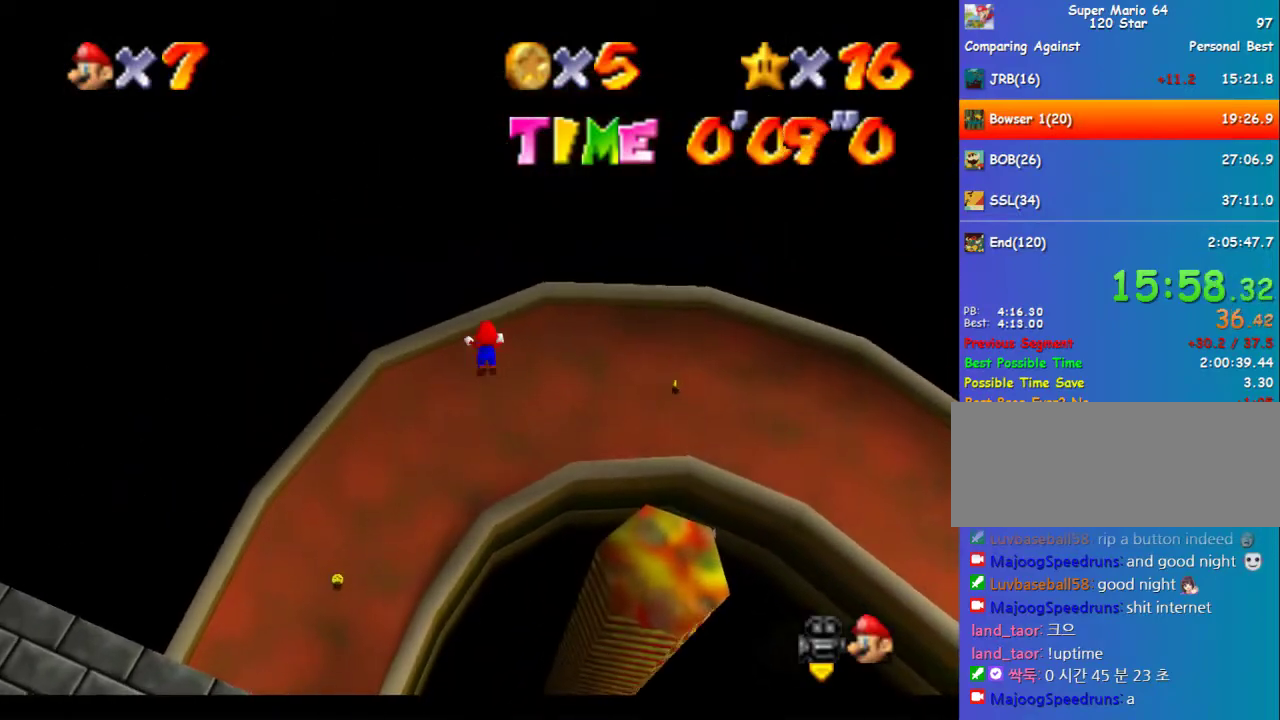
{"buttons": ["C_RIGHT"], "left_stick": "up", "events": [[34, "B", "up"], [34, "left_stick", "down"], [236, "C_RIGHT", "down"], [270, "left_stick", "up"], [337, "C_RIGHT", "up"], [405, "C_RIGHT", "down"]]}
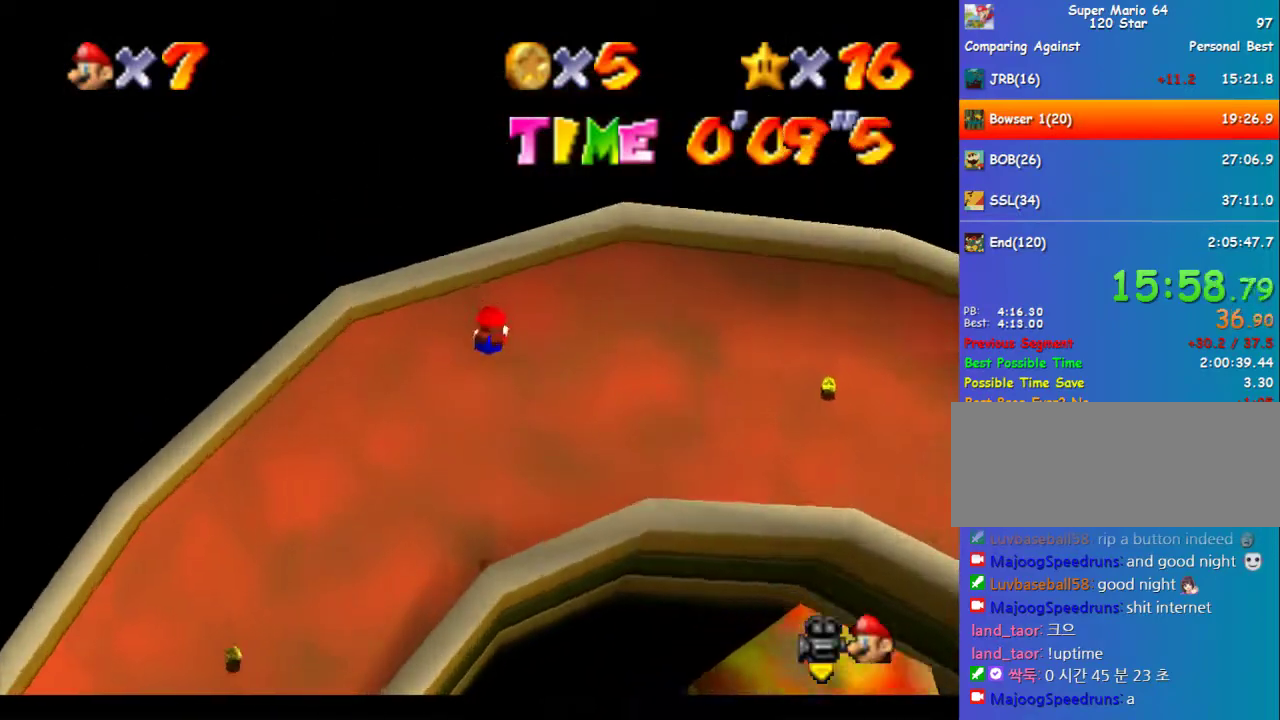
{"buttons": ["C_RIGHT"], "left_stick": "up-right", "events": [[34, "C_RIGHT", "up"], [101, "C_RIGHT", "down"], [337, "C_RIGHT", "up"], [337, "left_stick", "up-right"], [472, "C_RIGHT", "down"]]}
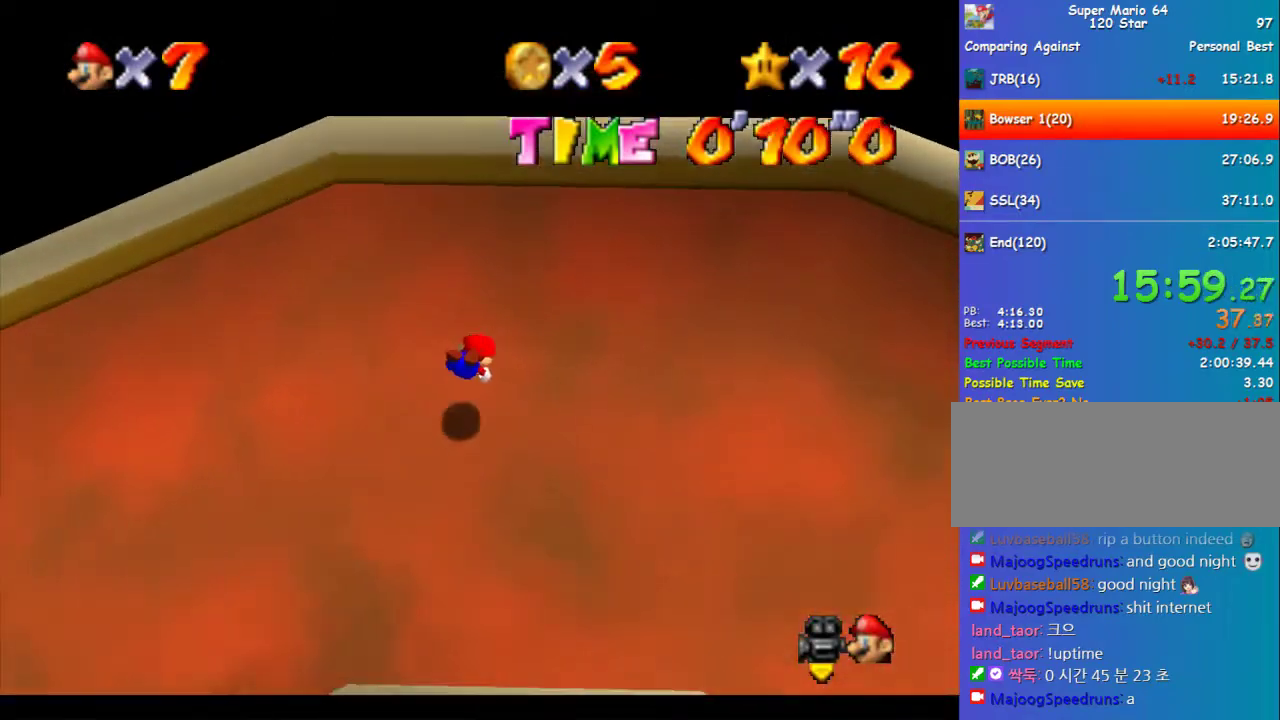
{"buttons": [], "left_stick": "up-right", "events": [[34, "C_RIGHT", "up"], [169, "C_RIGHT", "down"], [270, "C_RIGHT", "up"], [371, "C_RIGHT", "down"], [472, "C_RIGHT", "up"]]}
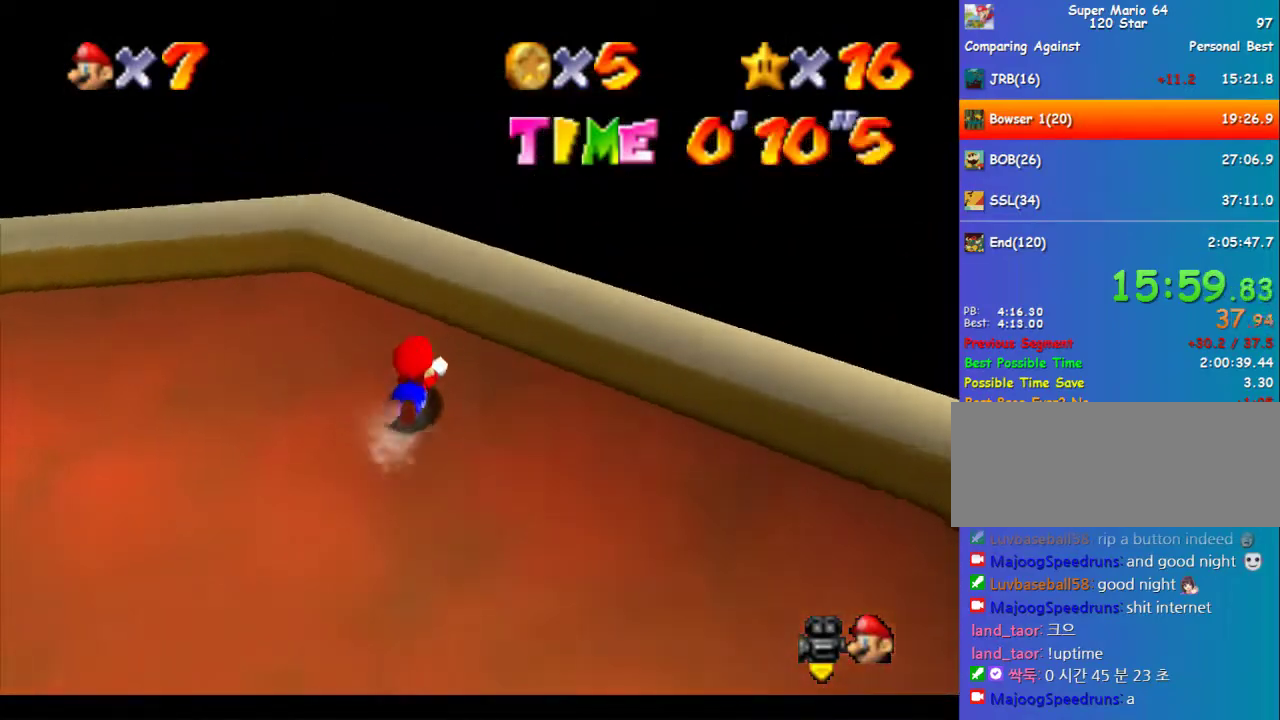
{"buttons": [], "left_stick": "up-left", "events": [[34, "left_stick", "right"], [102, "C_DOWN", "down"], [102, "C_RIGHT", "down"], [102, "R1", "down"], [169, "left_stick", "left"], [203, "R1", "up"], [236, "C_DOWN", "up"], [236, "C_RIGHT", "up"], [304, "left_stick", "up-left"], [337, "C_RIGHT", "down"], [472, "C_RIGHT", "up"]]}
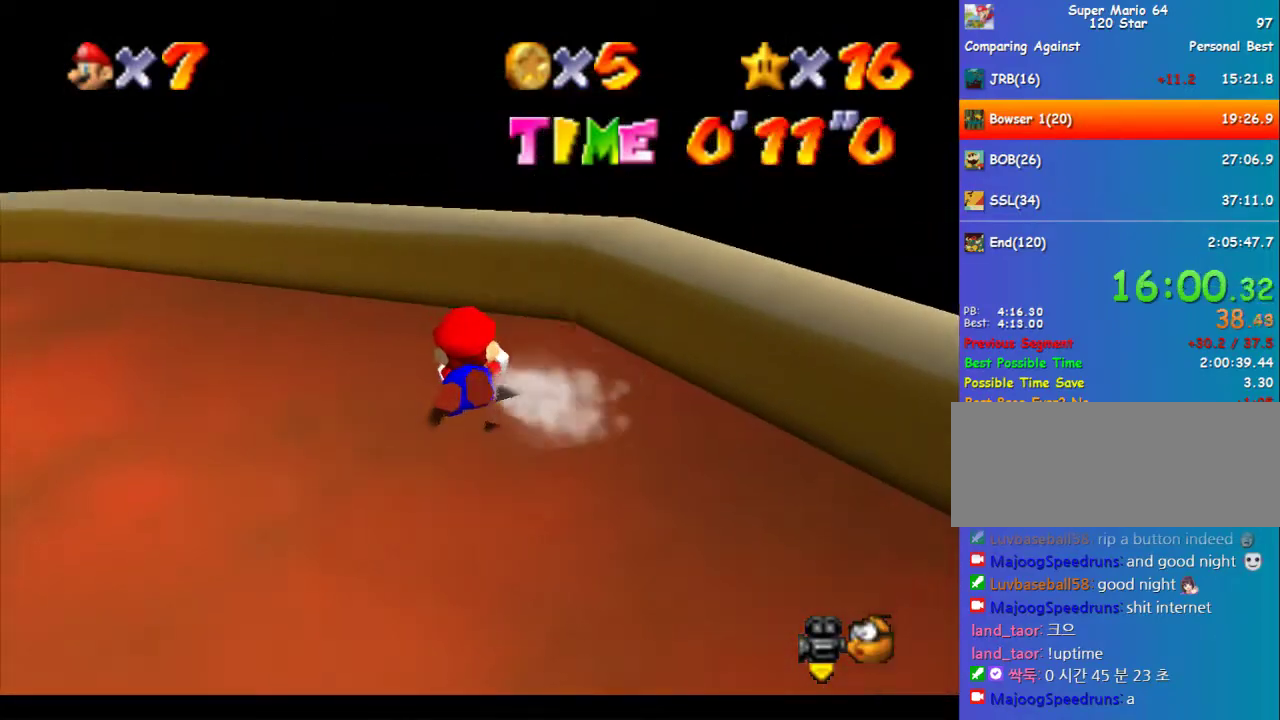
{"buttons": [], "left_stick": "up-left", "events": [[404, "C_DOWN", "down"], [404, "R1", "down"], [438, "C_RIGHT", "down"], [471, "C_DOWN", "up"], [505, "C_RIGHT", "up"], [505, "R1", "up"]]}
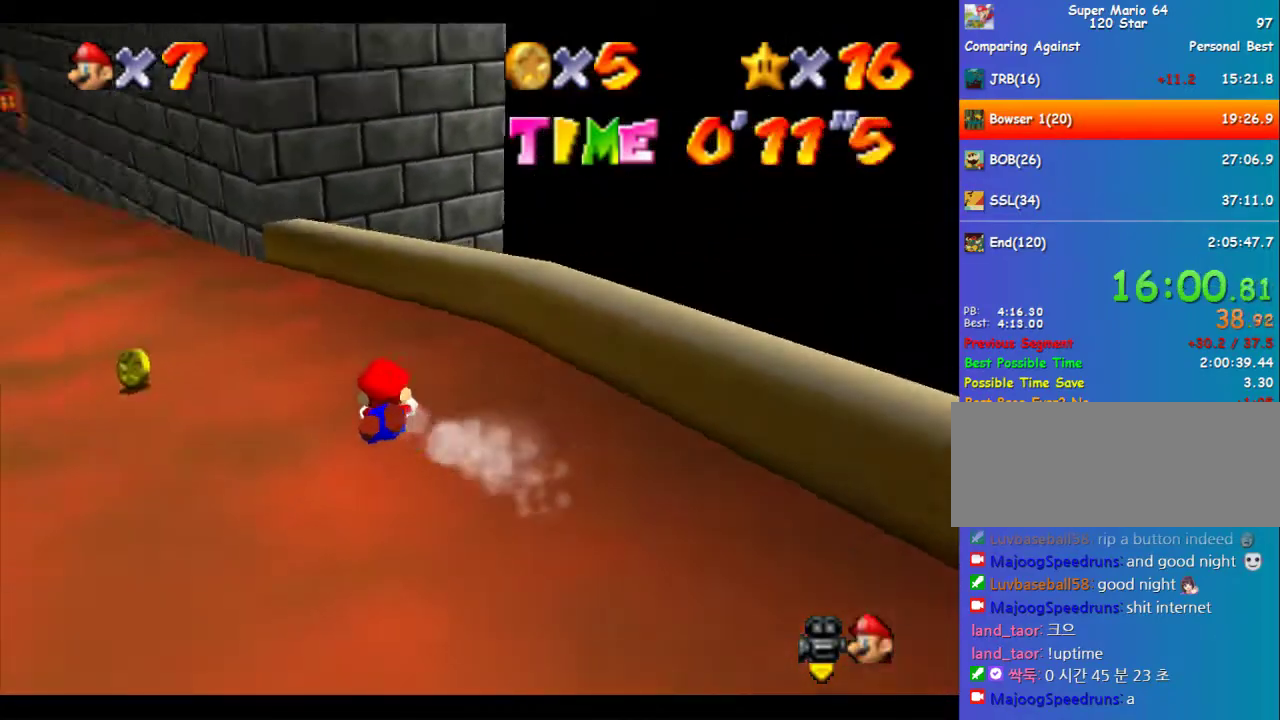
{"buttons": [], "left_stick": "up", "events": [[337, "left_stick", "up"]]}
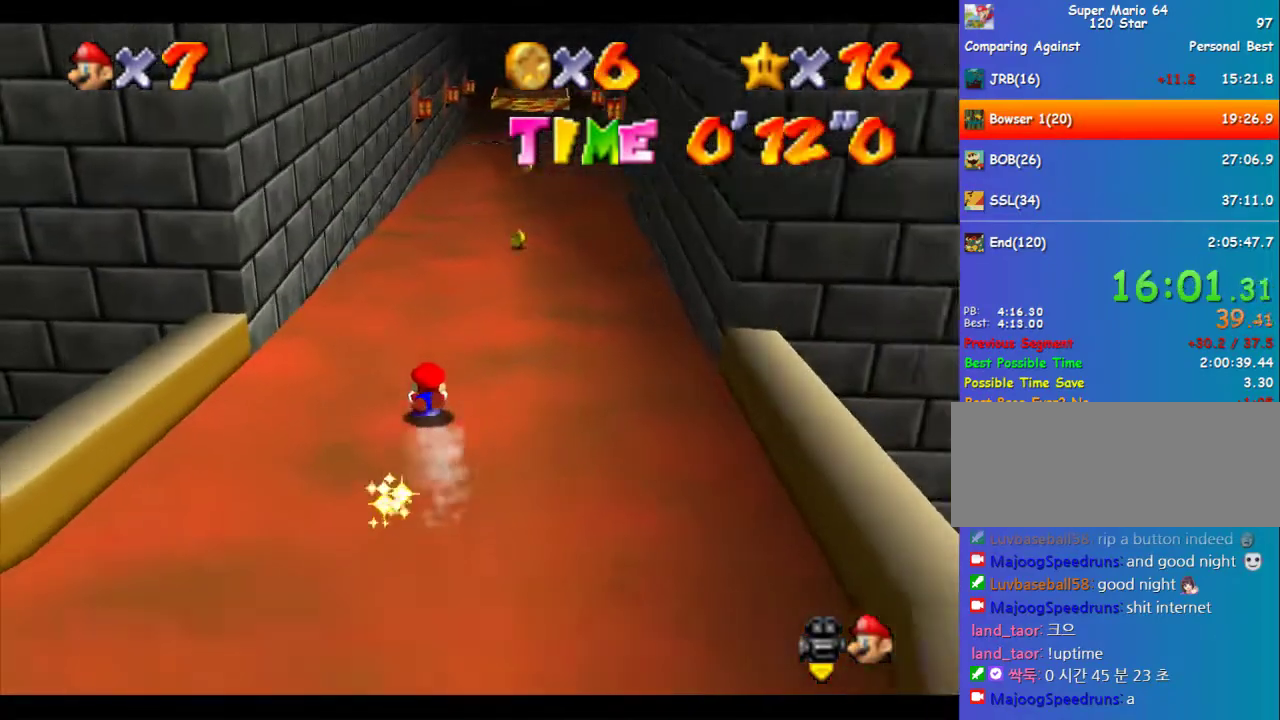
{"buttons": [], "left_stick": "up", "events": [[34, "left_stick", "up-right"], [405, "left_stick", "up"]]}
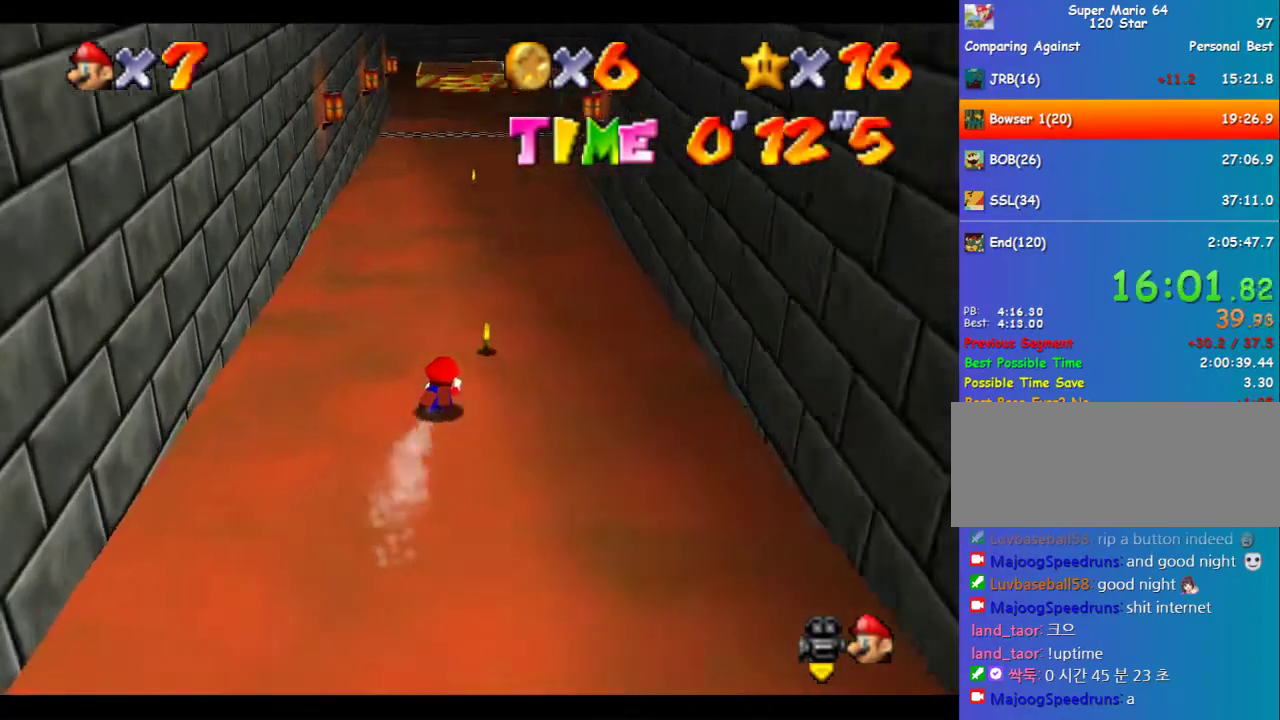
{"buttons": [], "left_stick": "up", "events": []}
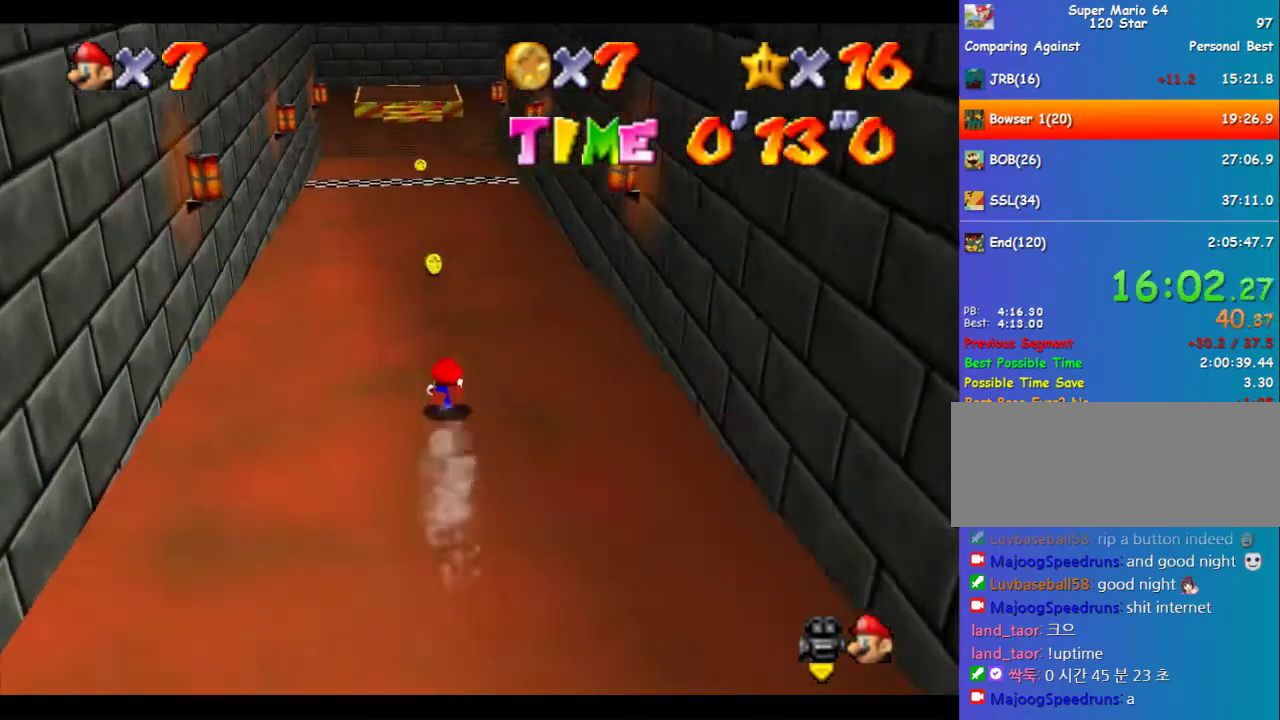
{"buttons": [], "left_stick": "up", "events": []}
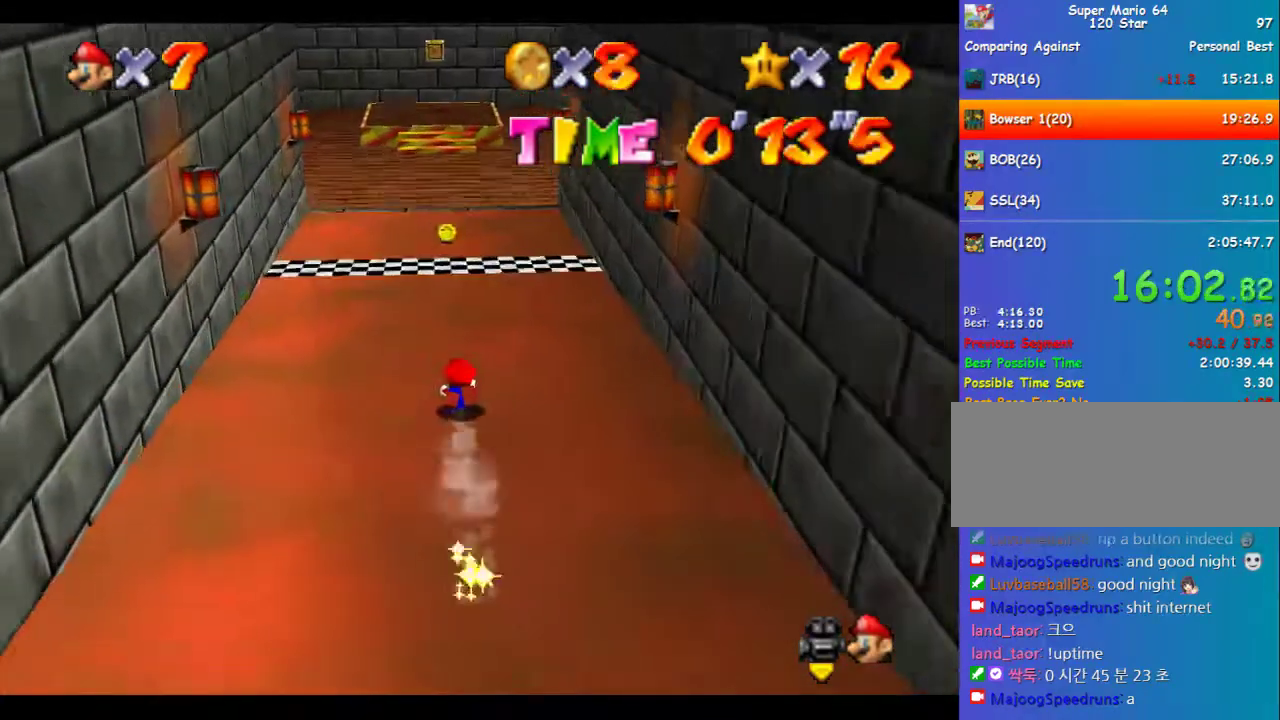
{"buttons": [], "left_stick": "up", "events": []}
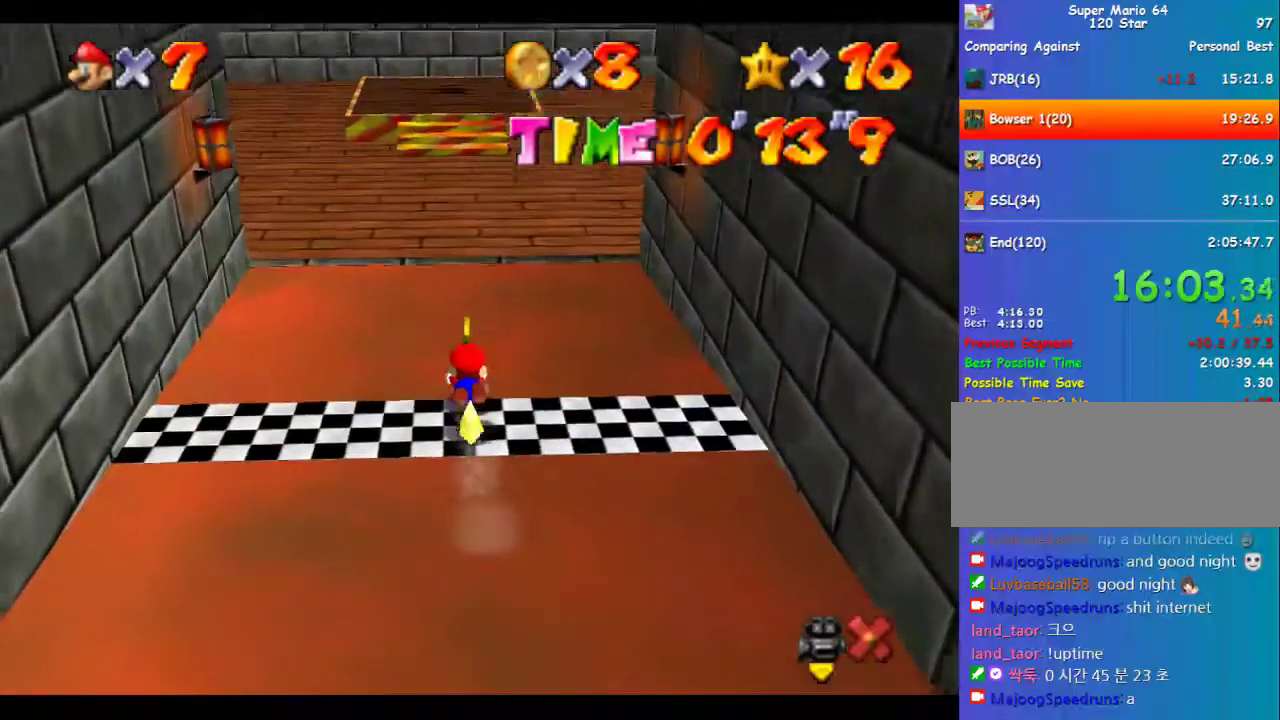
{"buttons": [], "left_stick": "center", "events": [[269, "left_stick", "center"]]}
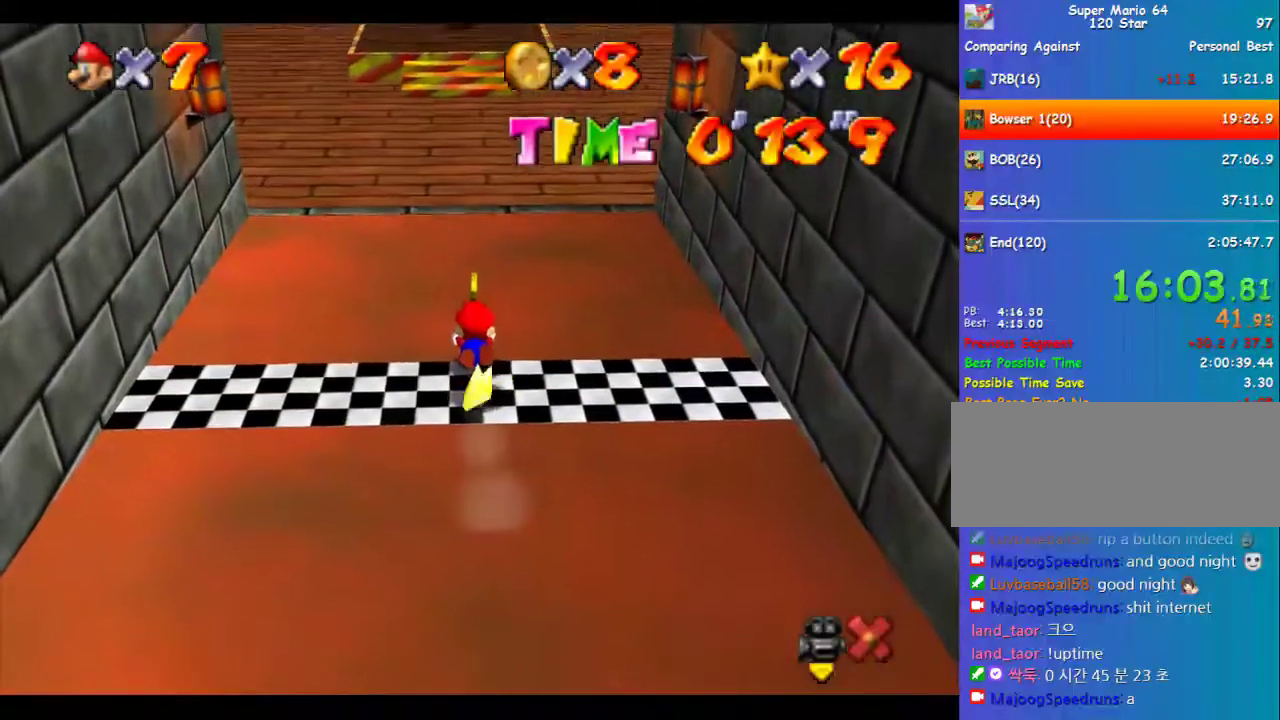
{"buttons": [], "left_stick": "center", "events": []}
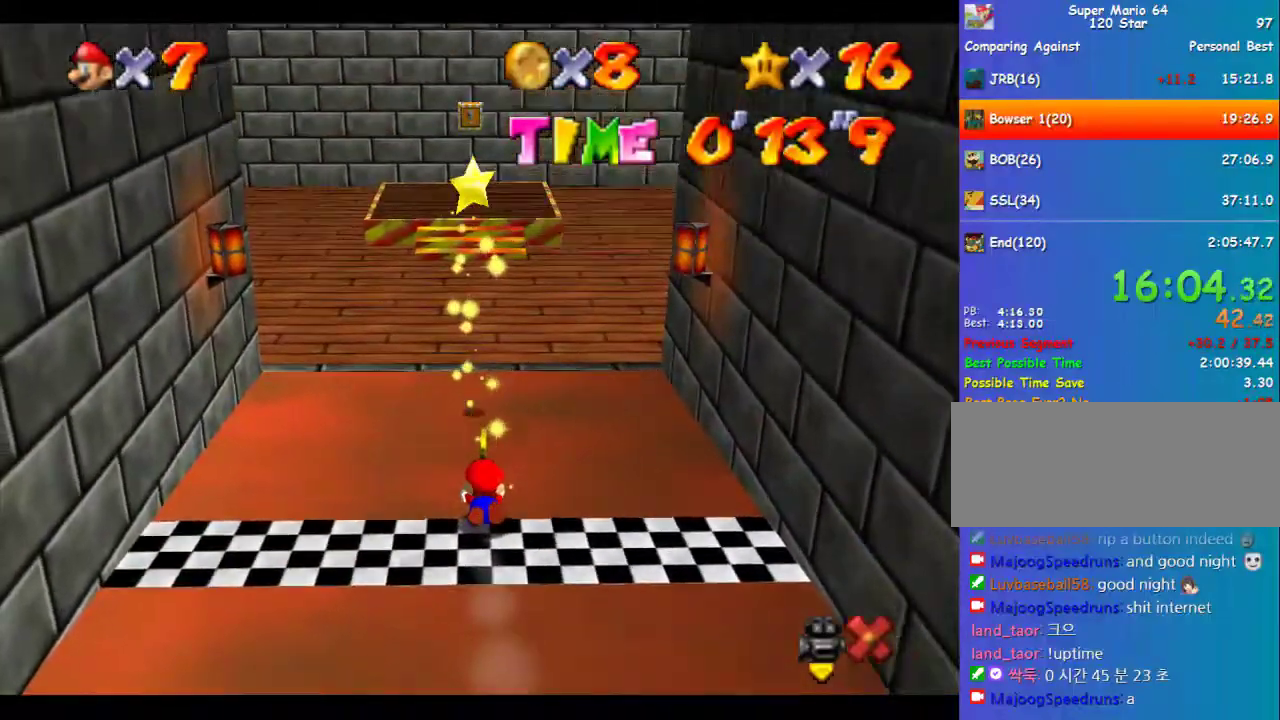
{"buttons": [], "left_stick": "center", "events": []}
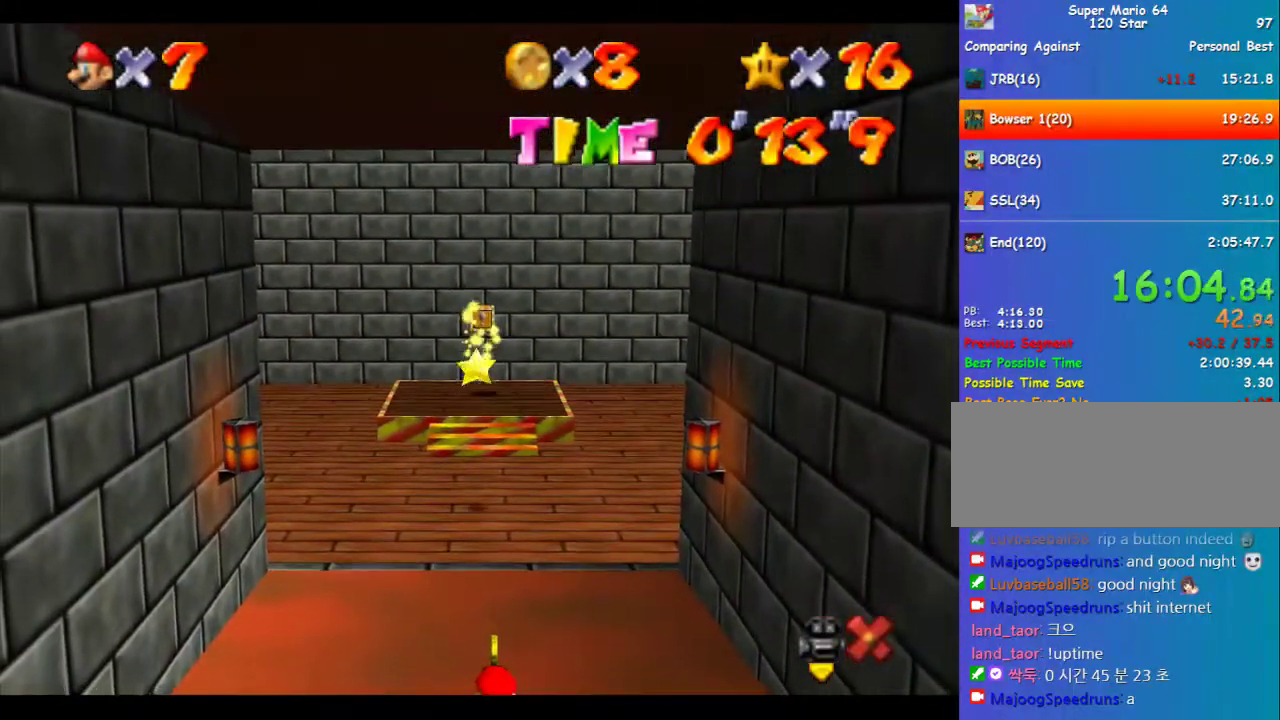
{"buttons": [], "left_stick": "center", "events": []}
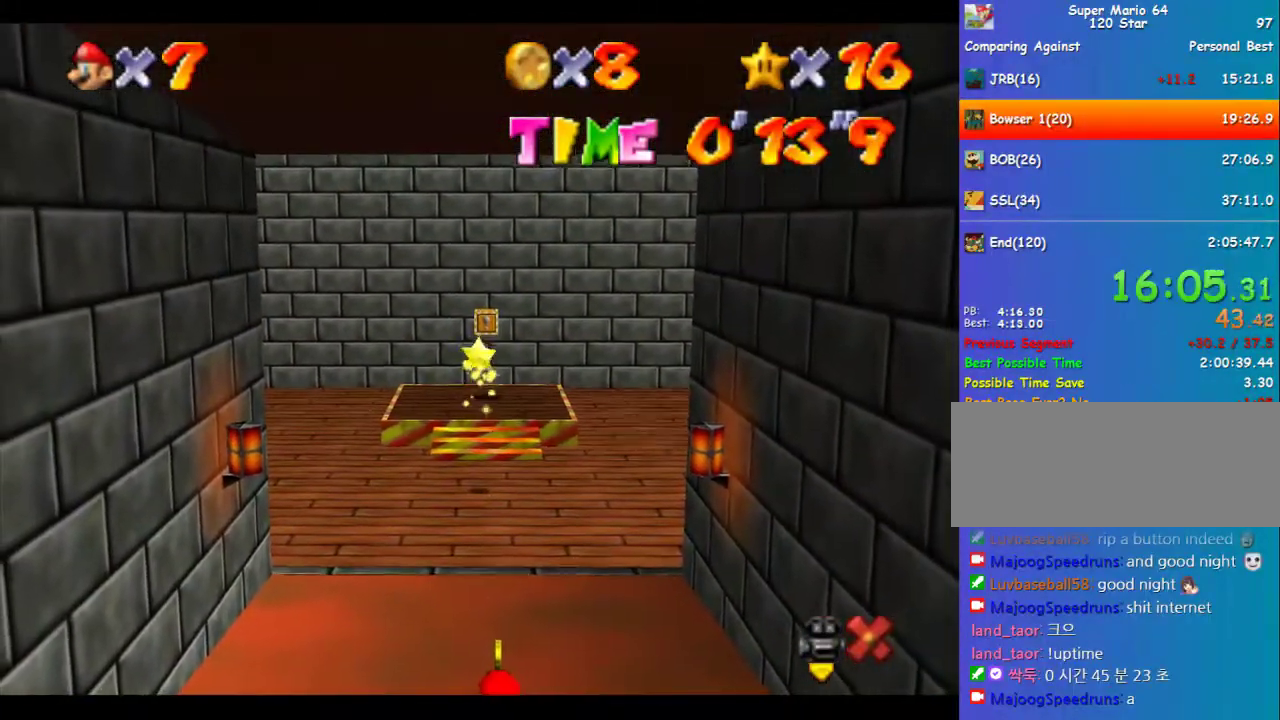
{"buttons": [], "left_stick": "center", "events": []}
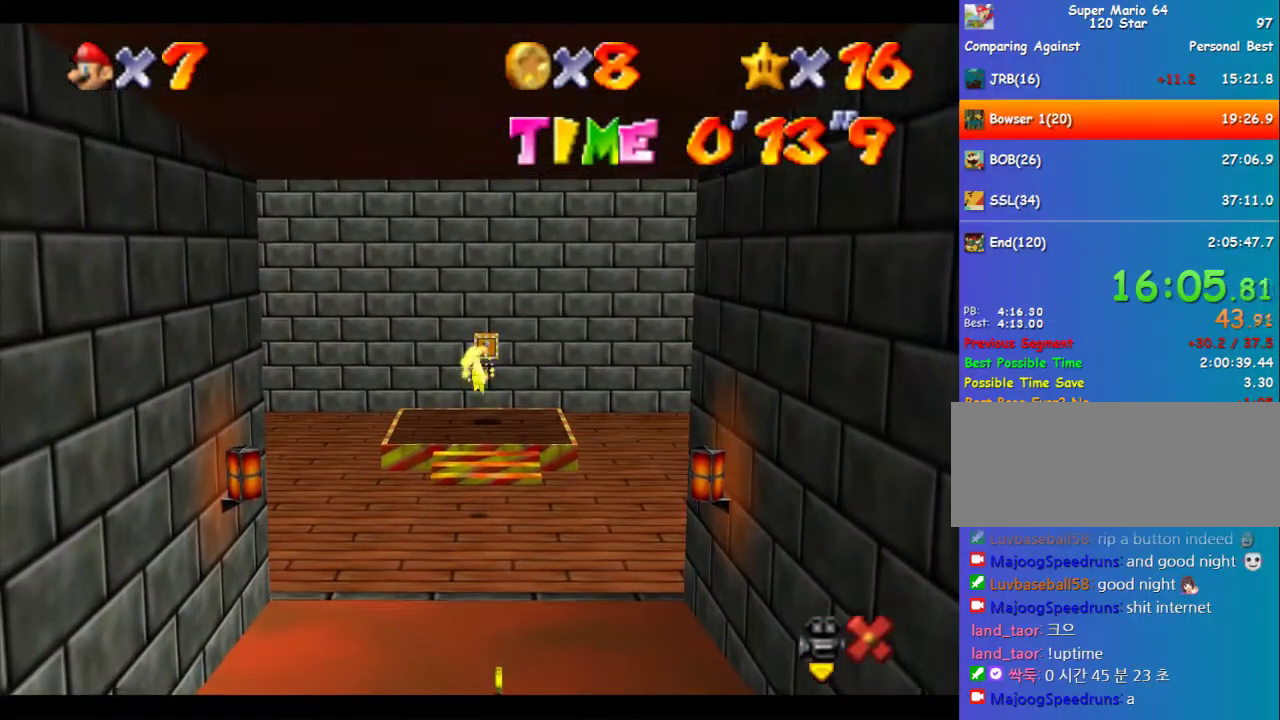
{"buttons": [], "left_stick": "up", "events": [[438, "left_stick", "up"]]}
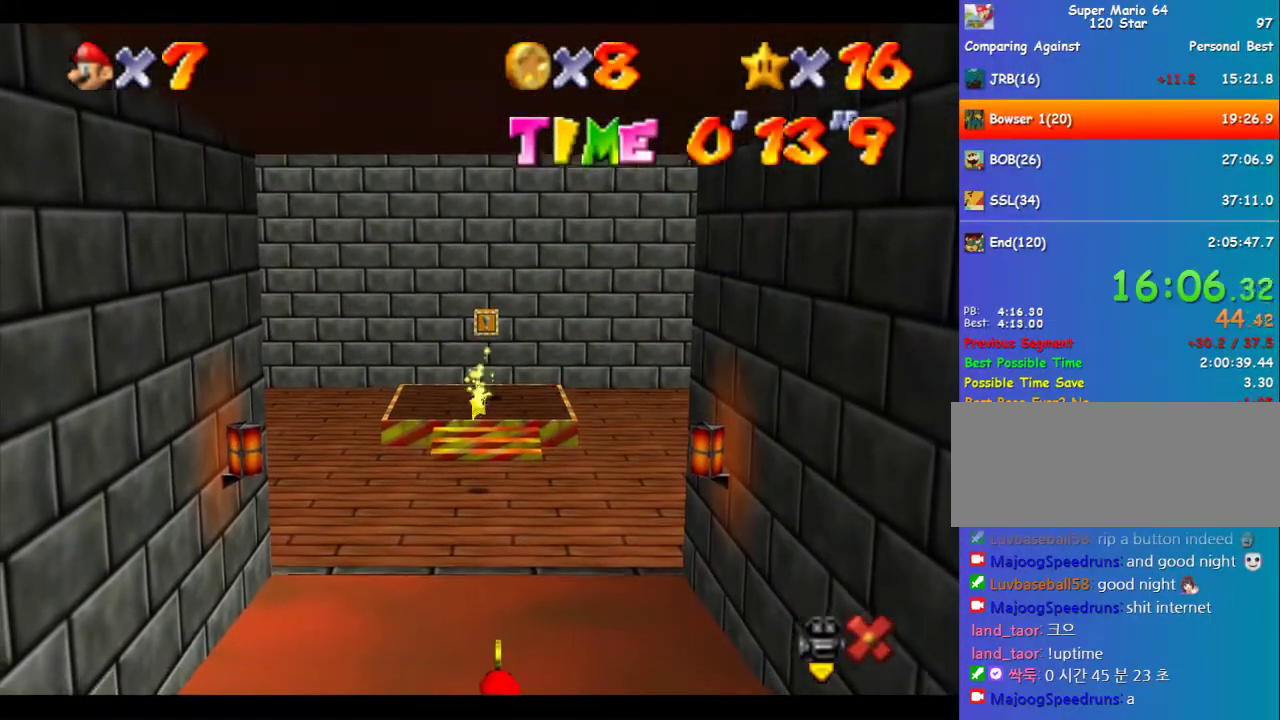
{"buttons": [], "left_stick": "up", "events": []}
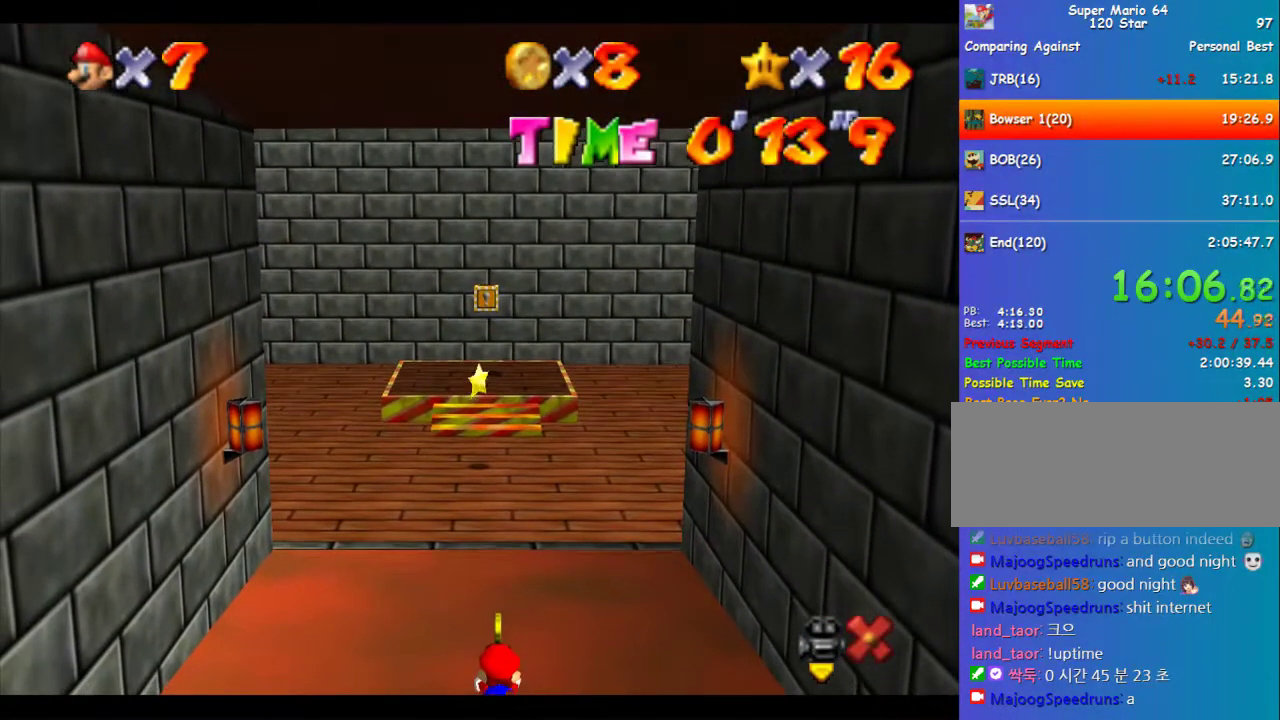
{"buttons": [], "left_stick": "down", "events": [[505, "left_stick", "down"]]}
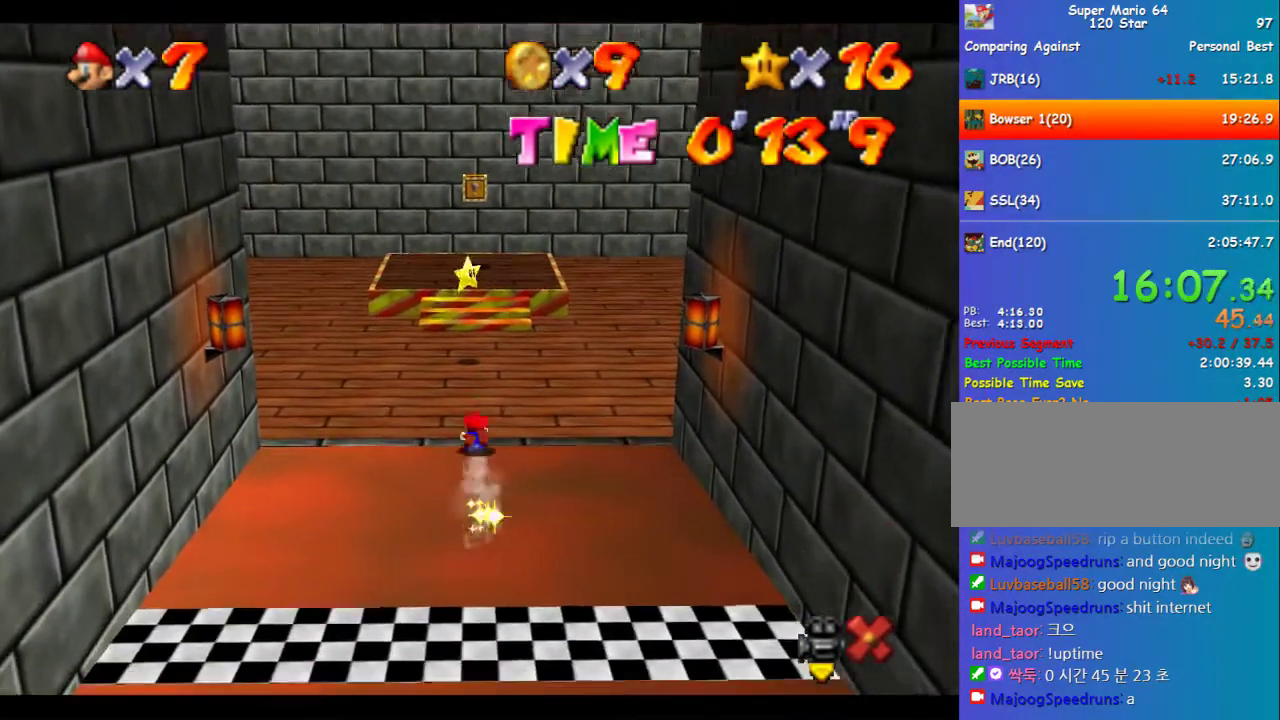
{"buttons": [], "left_stick": "down", "events": [[34, "A", "down"], [270, "A", "up"]]}
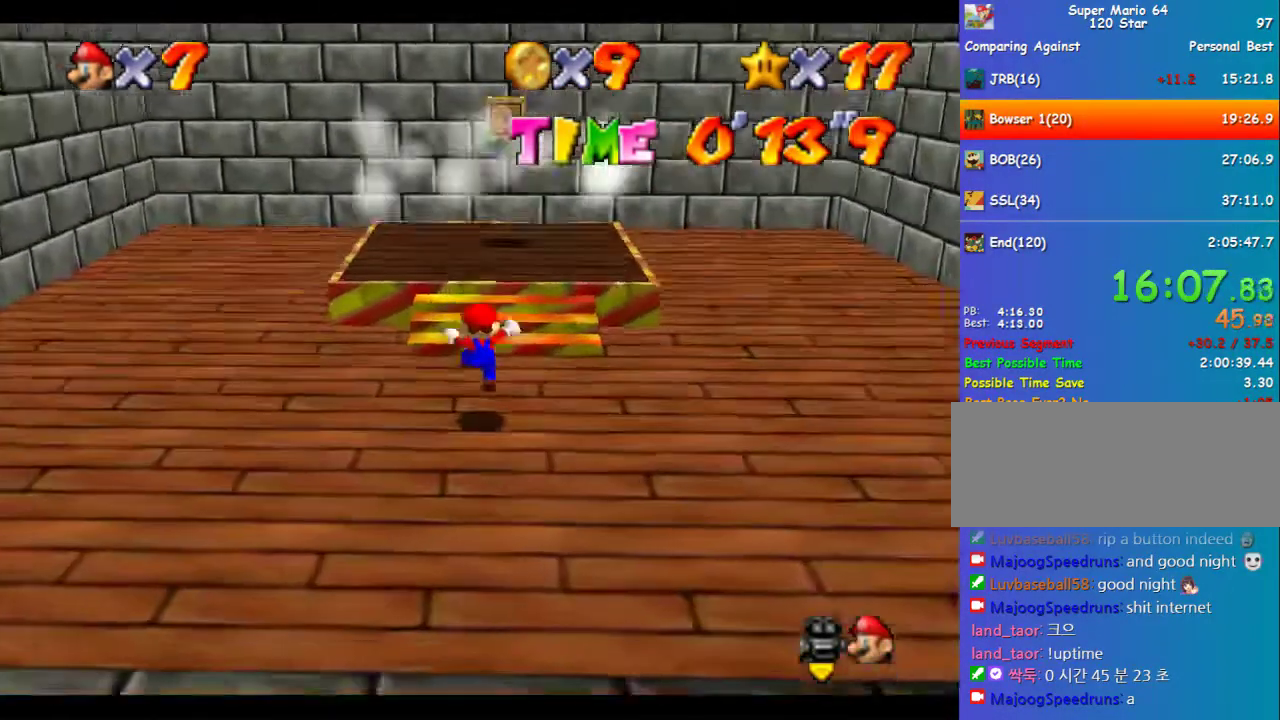
{"buttons": [], "left_stick": "center", "events": [[134, "left_stick", "center"]]}